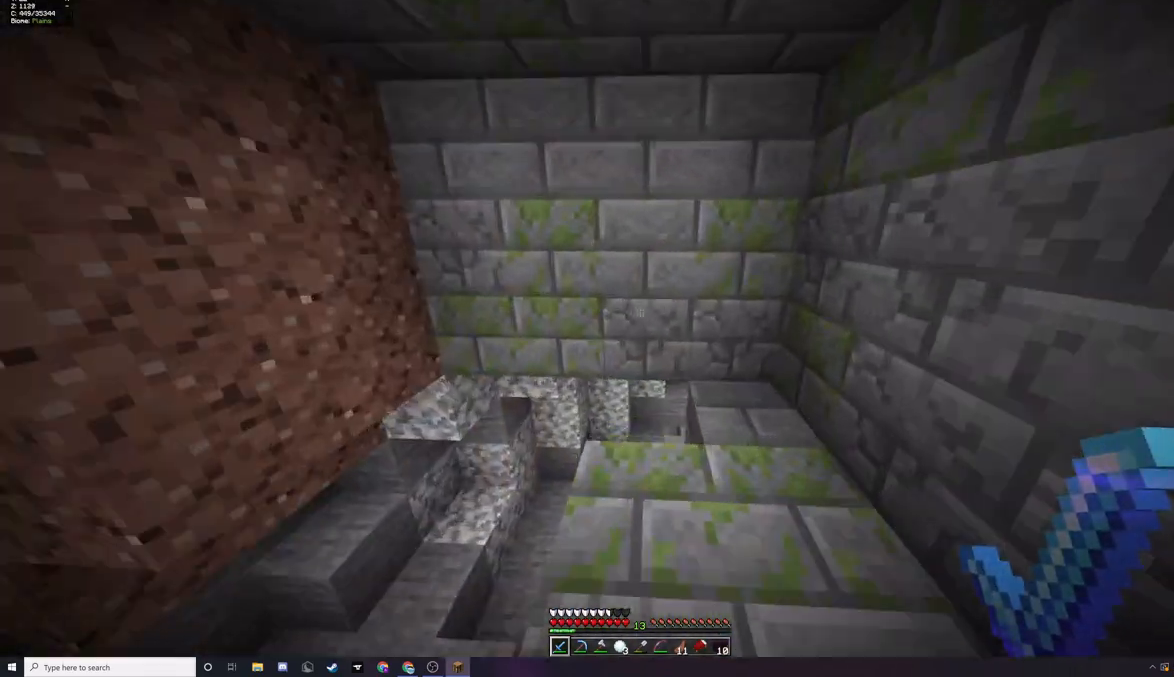
Gameplay with keyboard and mouse; each line is a JSON object with the keys and mouse buttons held at the frame after it. "events" lists presses ("down") and releases ("up") of "a", "d", "s", "w", "mouse_left" and "mouse_right" between this image and that frame as [ms after this image, input, new state], when the widget could be followed in between. "mouse_left", "mouse_right" = the "left", "right" buttons of the "mouse" list. No other keys are recorded. Fast repeated clicks can show as one long hold. Mouse movement is not recorded.
{"keys": ["w"], "mouse": ["left"], "events": [[100, "w", "up"], [133, "d", "down"], [233, "d", "up"], [467, "mouse_left", "down"], [467, "w", "down"]]}
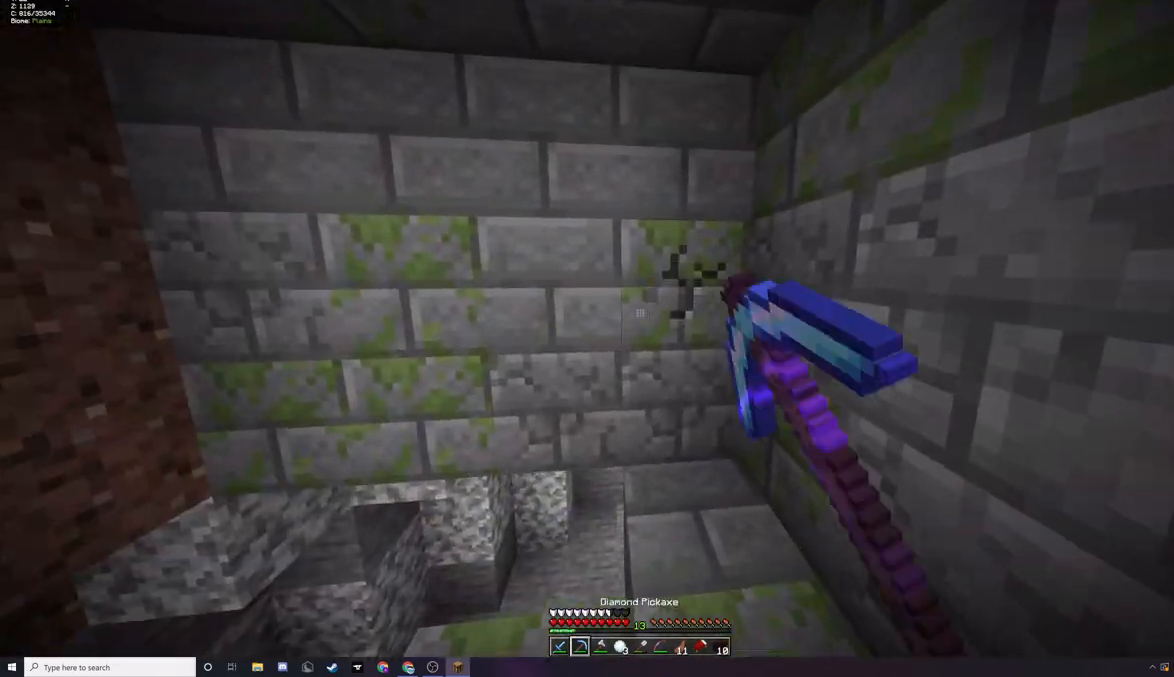
{"keys": [], "mouse": ["left"], "events": [[100, "w", "up"], [300, "w", "down"], [467, "w", "up"]]}
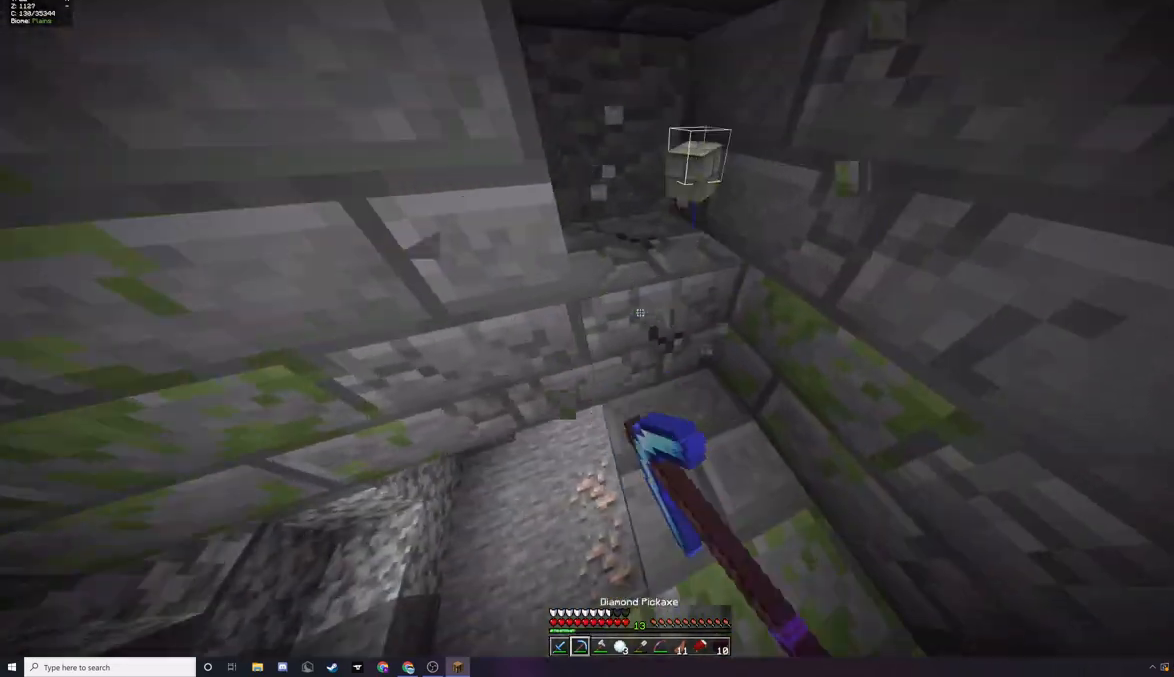
{"keys": [], "mouse": ["left"], "events": [[67, "d", "down"], [200, "d", "up"], [333, "w", "down"], [433, "w", "up"]]}
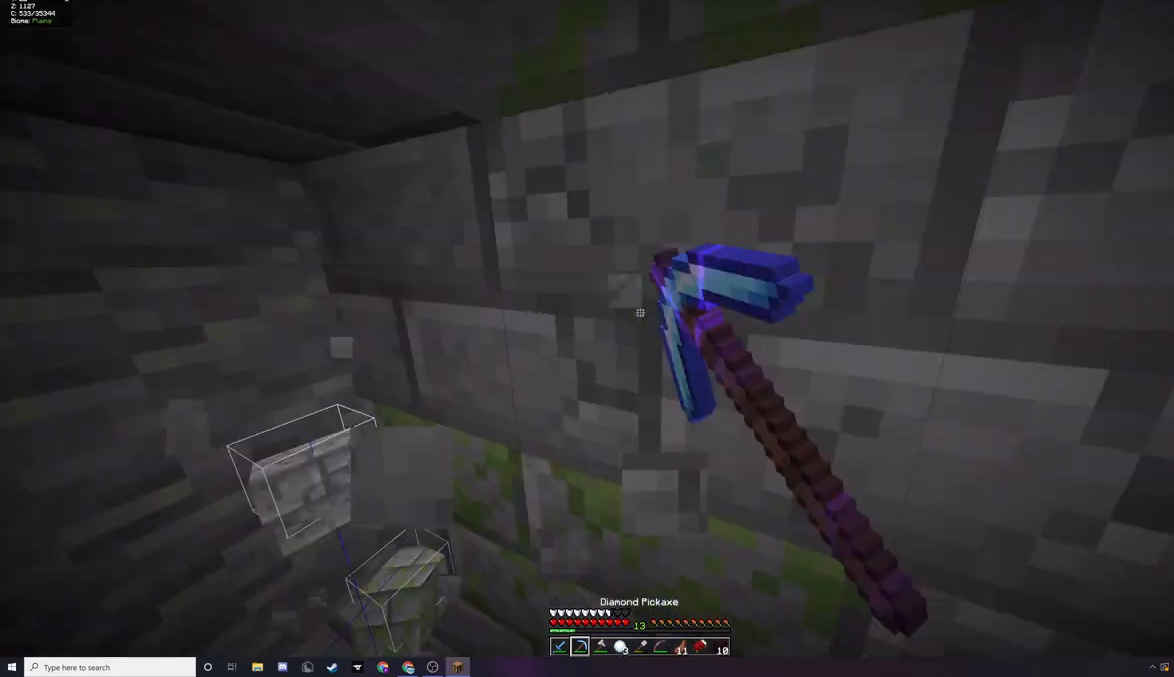
{"keys": [], "mouse": ["left"], "events": [[300, "d", "down"], [400, "d", "up"]]}
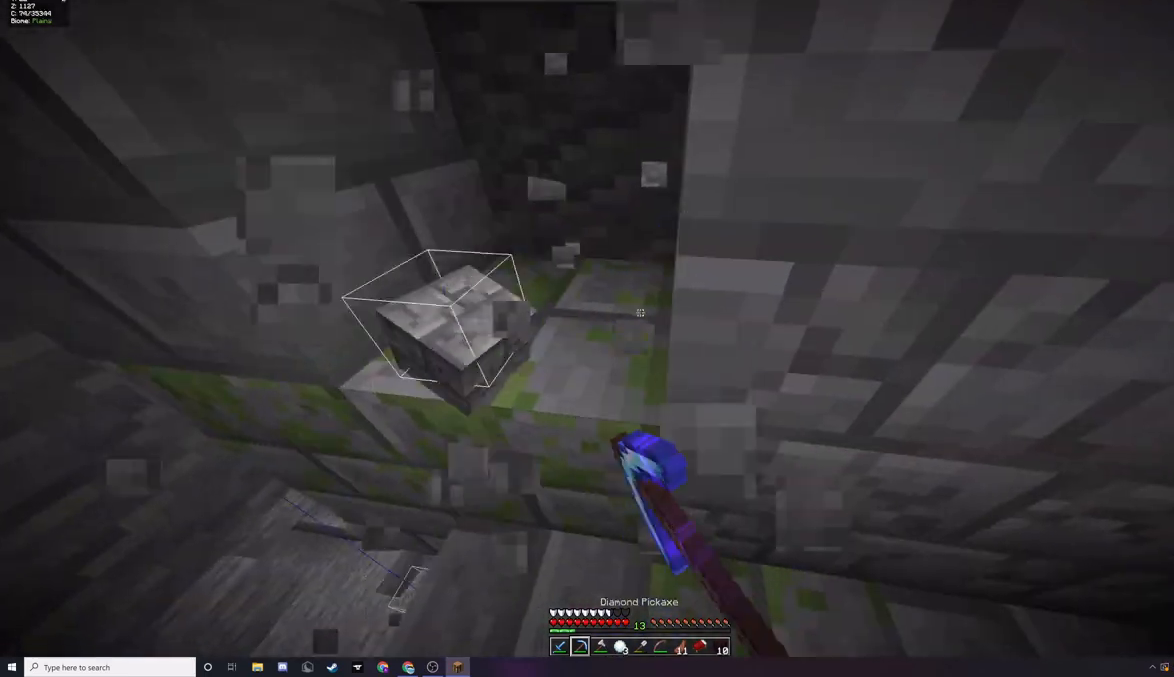
{"keys": [], "mouse": ["left"], "events": [[100, "a", "down"], [267, "a", "up"], [300, "w", "down"], [467, "w", "up"]]}
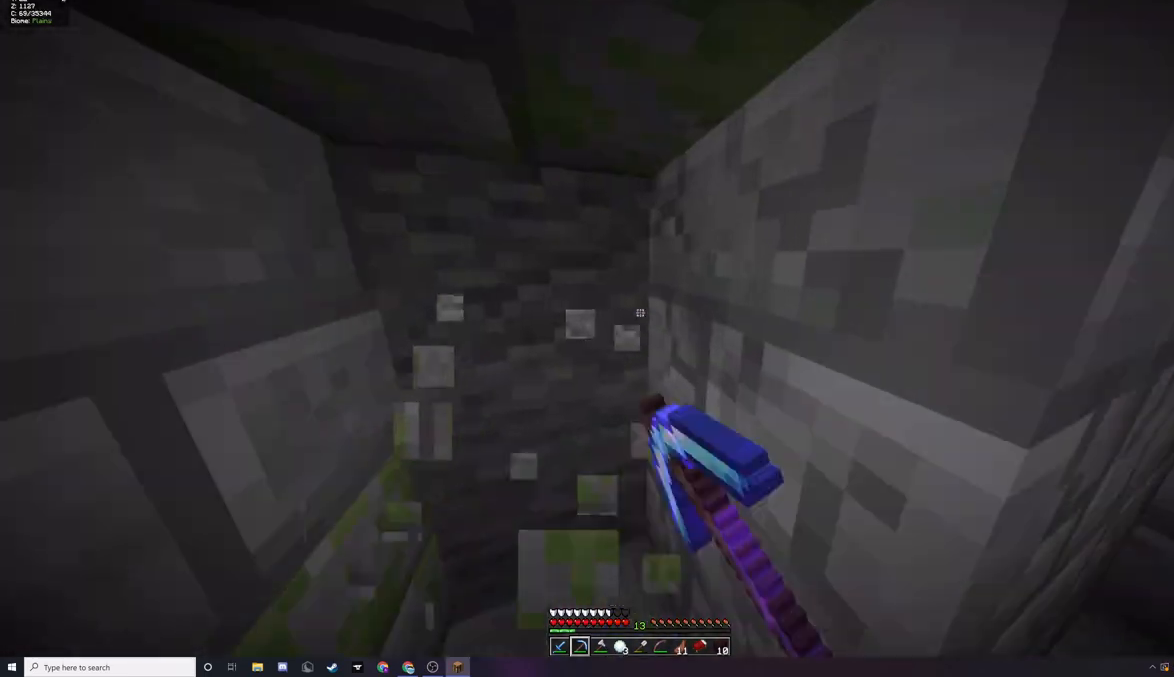
{"keys": ["w"], "mouse": ["left"], "events": [[400, "a", "down"], [467, "w", "down"], [500, "a", "up"]]}
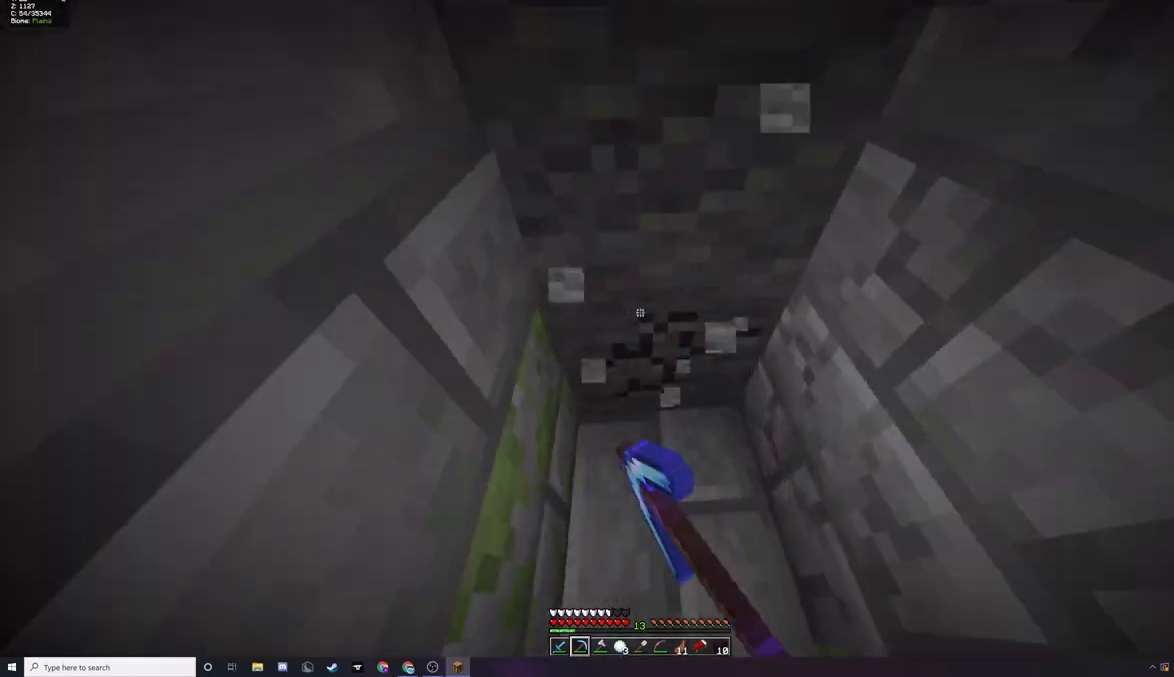
{"keys": [], "mouse": ["left"], "events": [[67, "w", "up"]]}
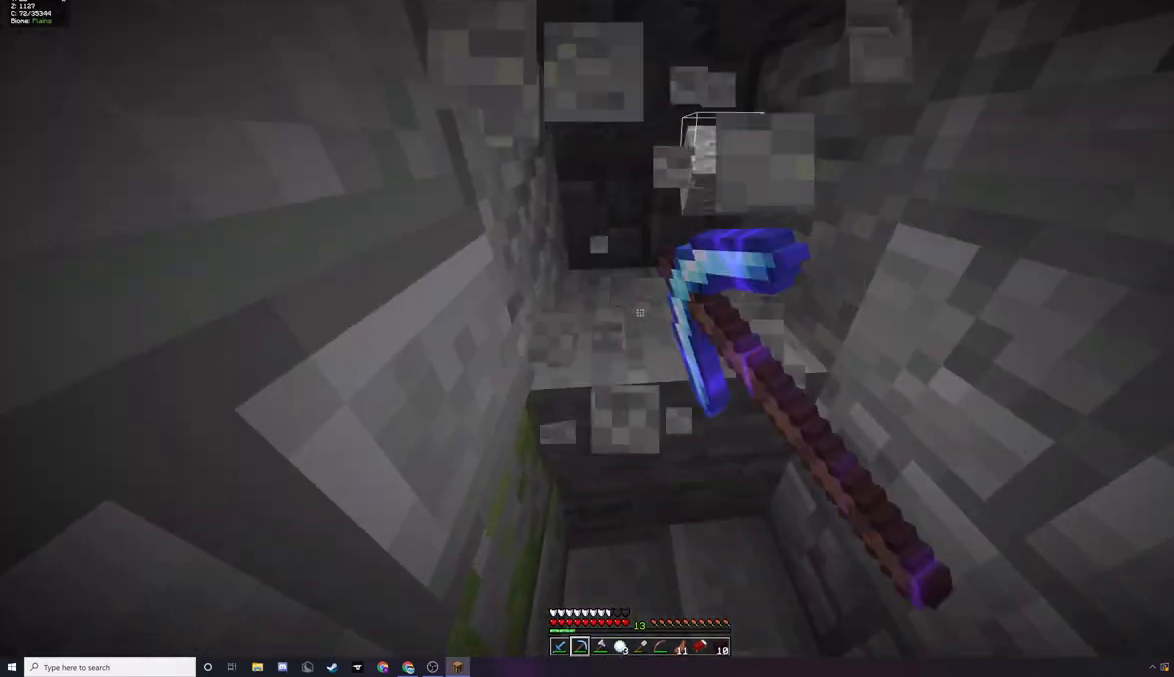
{"keys": [], "mouse": ["left"], "events": []}
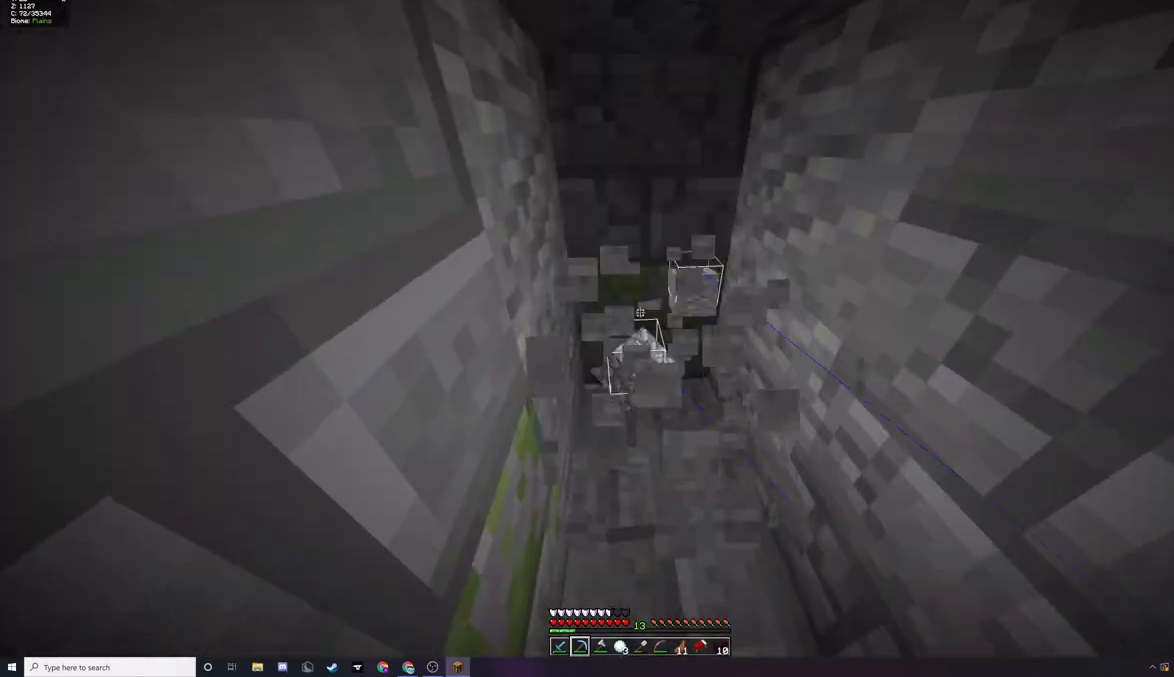
{"keys": [], "mouse": ["left"], "events": [[133, "w", "down"], [233, "w", "up"]]}
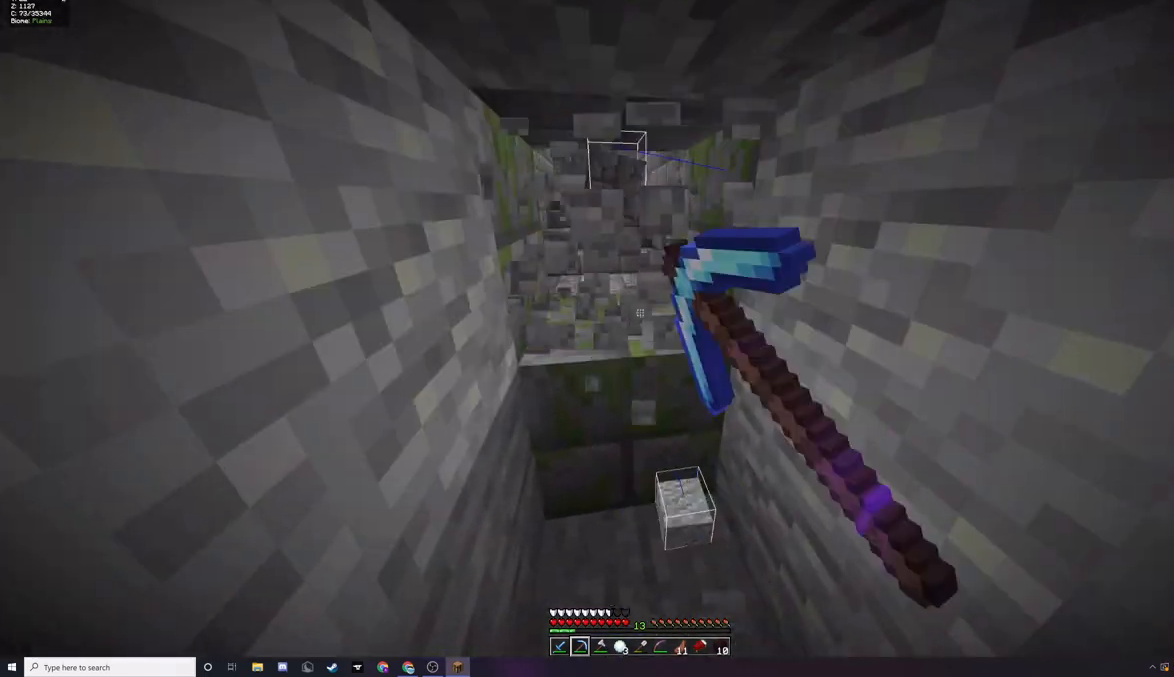
{"keys": [], "mouse": ["left"], "events": []}
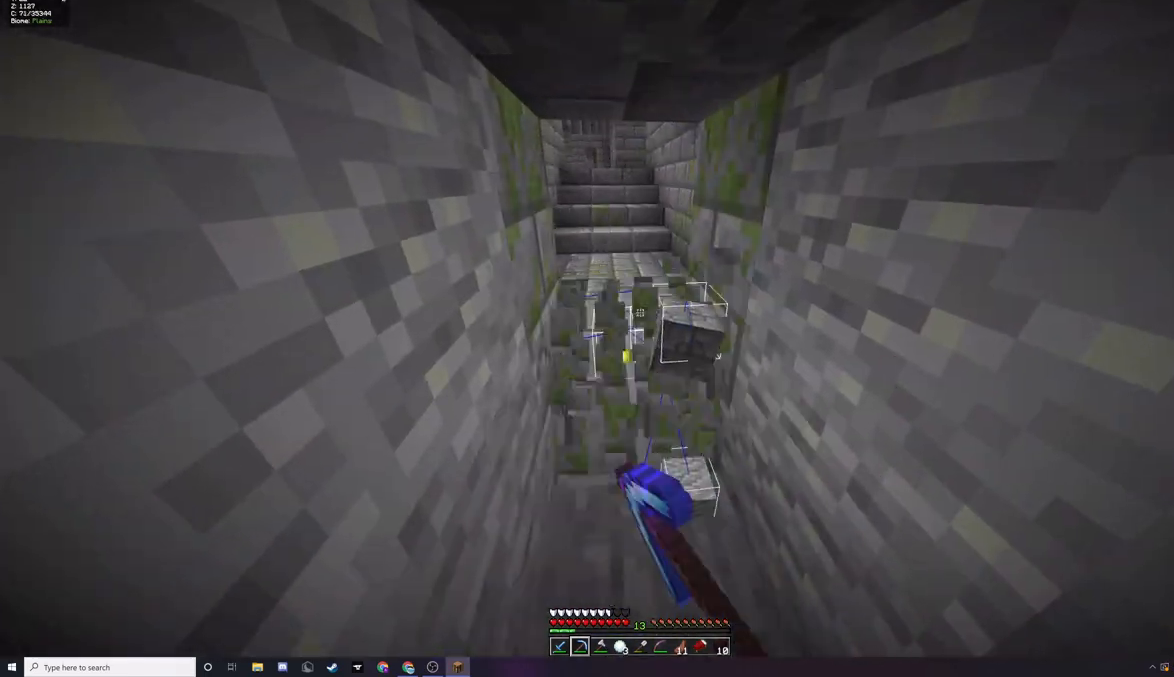
{"keys": ["w"], "mouse": [], "events": [[67, "w", "down"], [467, "mouse_left", "up"]]}
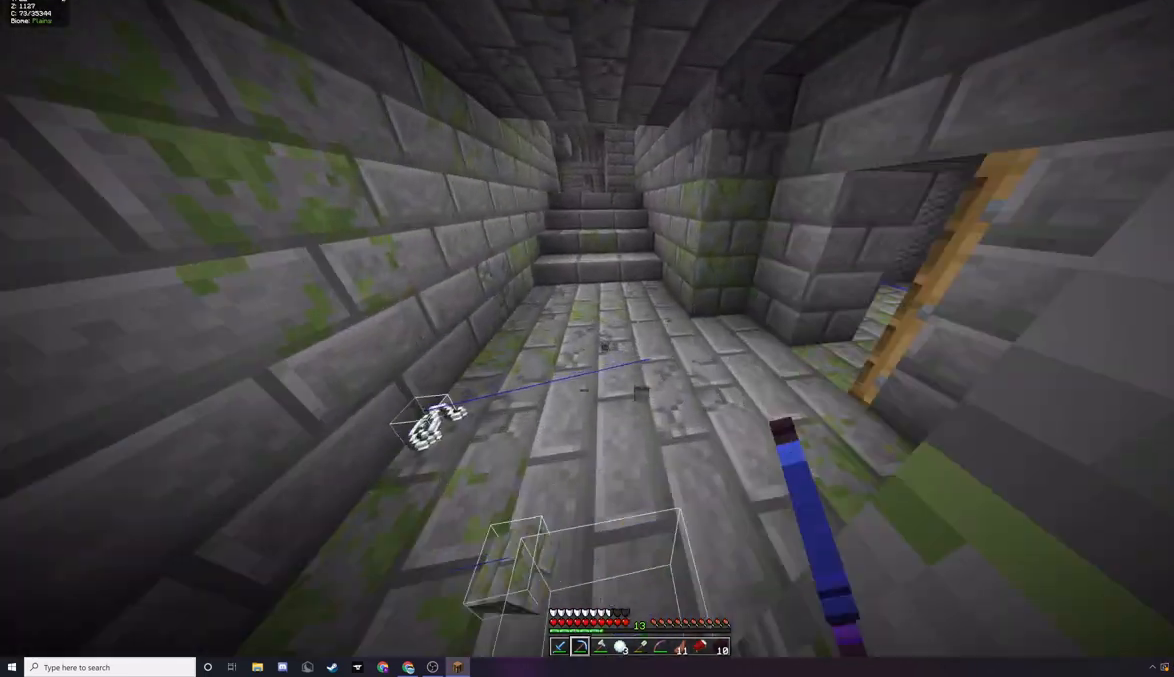
{"keys": ["a", "w"], "mouse": [], "events": [[500, "a", "down"]]}
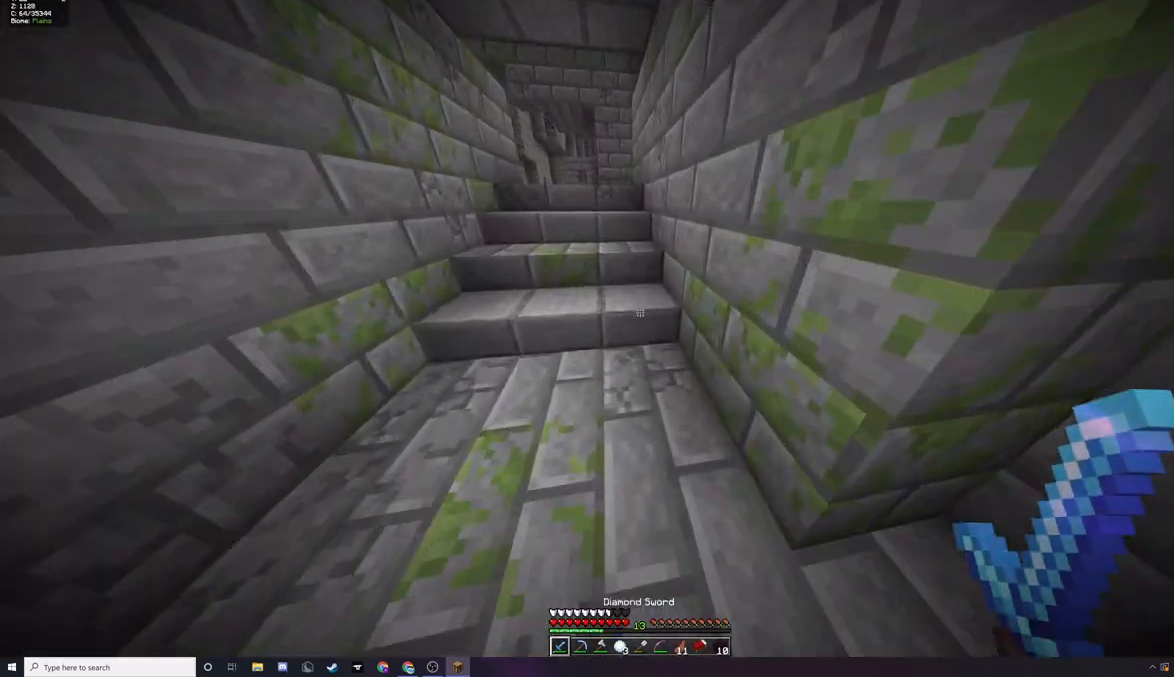
{"keys": ["w"], "mouse": [], "events": [[300, "a", "up"]]}
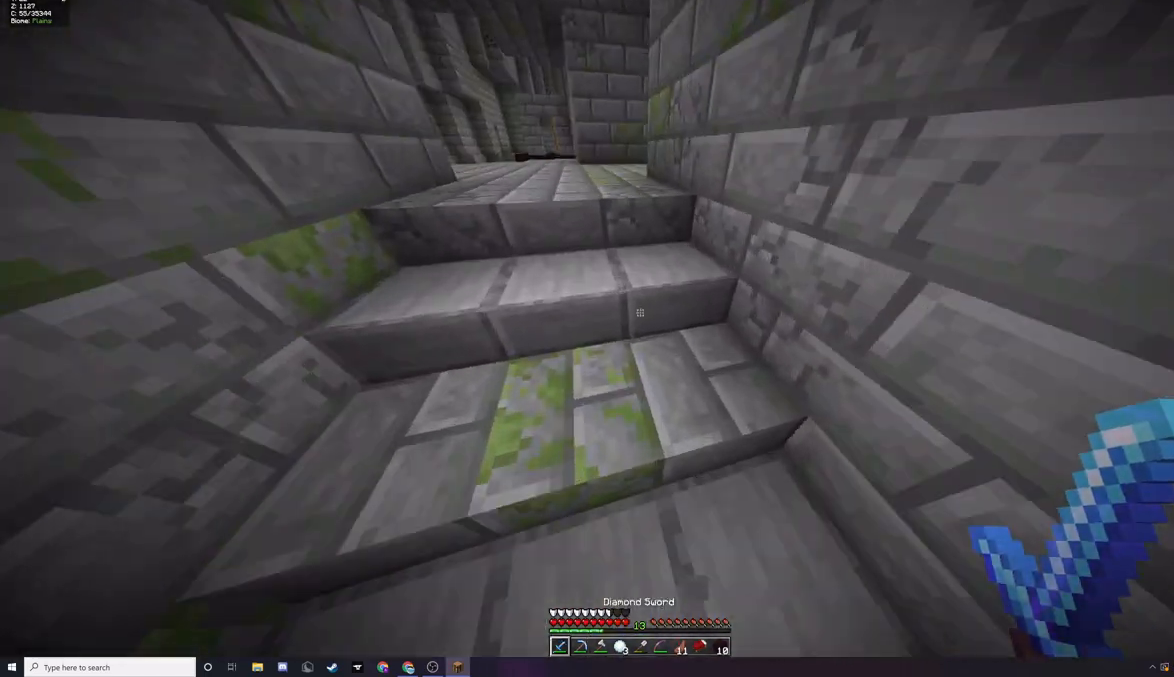
{"keys": ["a", "w"], "mouse": [], "events": [[200, "a", "down"]]}
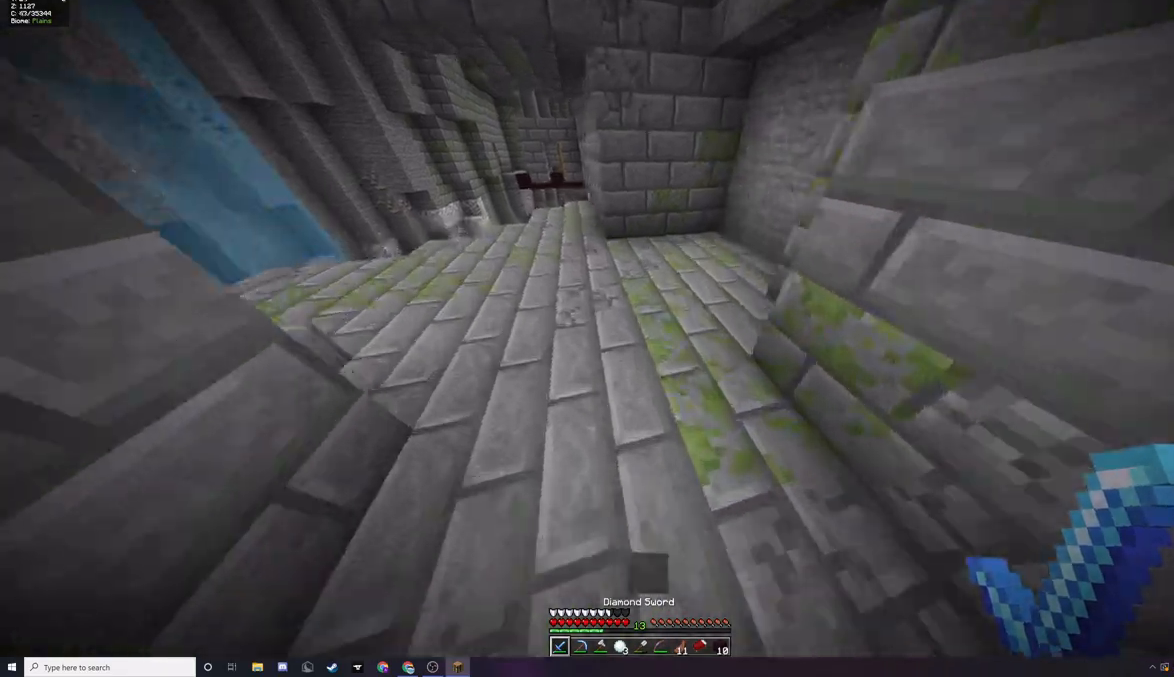
{"keys": ["a", "w"], "mouse": [], "events": [[33, "a", "up"], [367, "a", "down"]]}
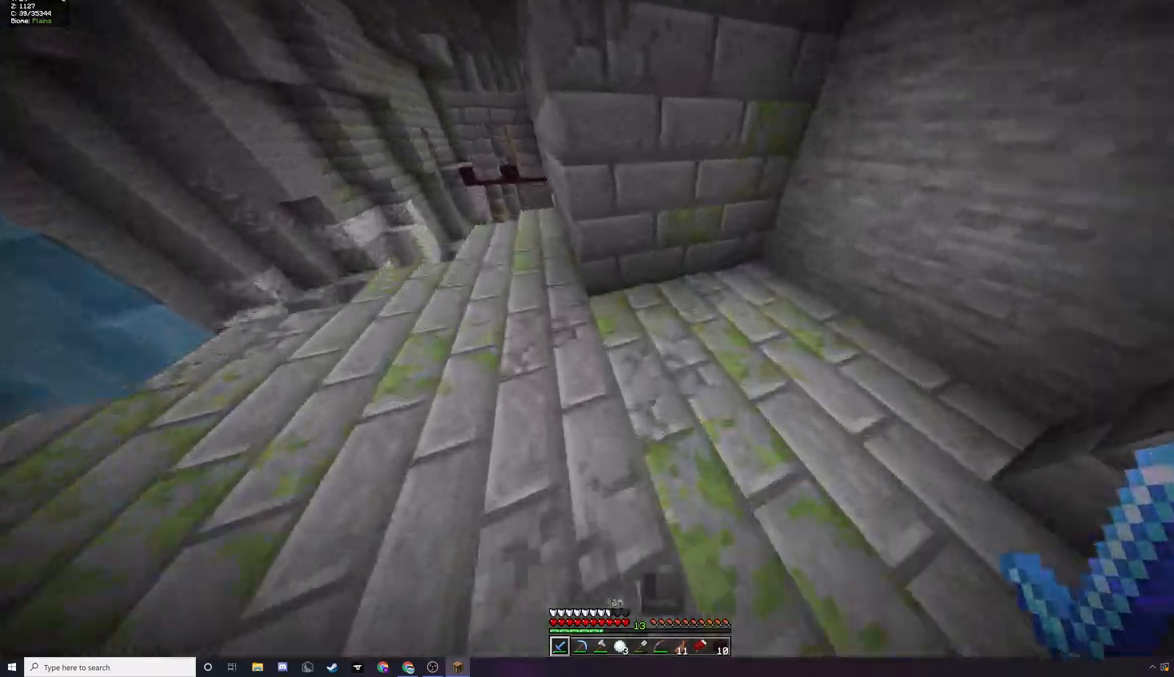
{"keys": ["w"], "mouse": [], "events": [[500, "a", "up"]]}
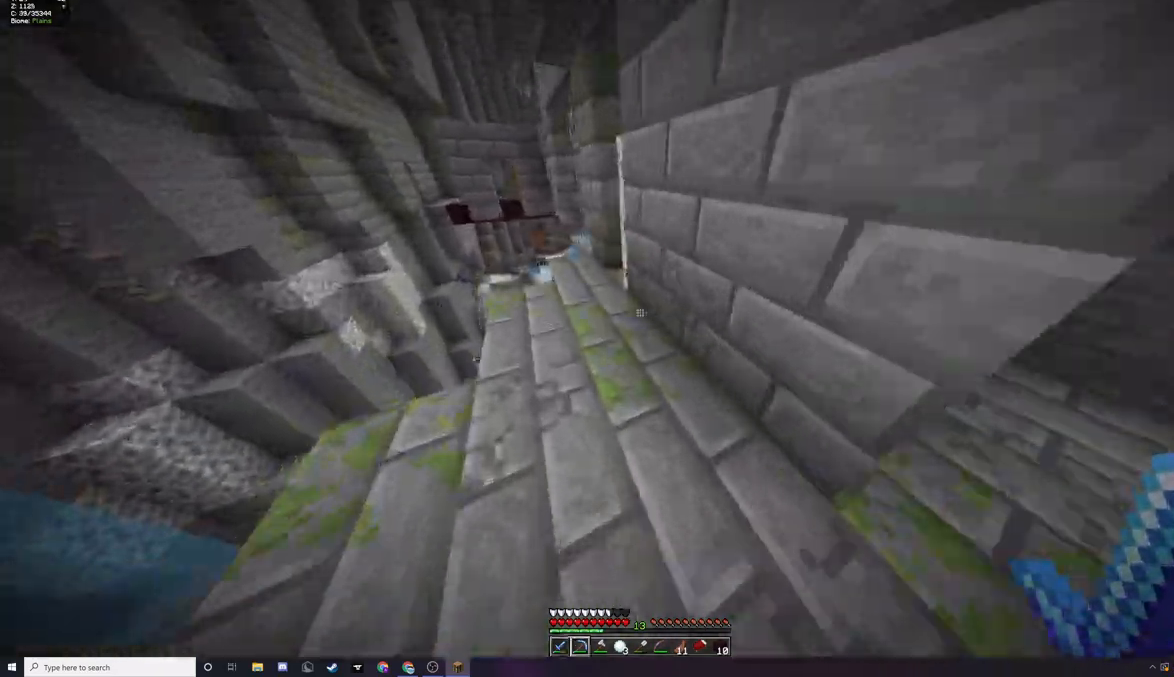
{"keys": ["w"], "mouse": [], "events": [[167, "a", "down"], [467, "a", "up"]]}
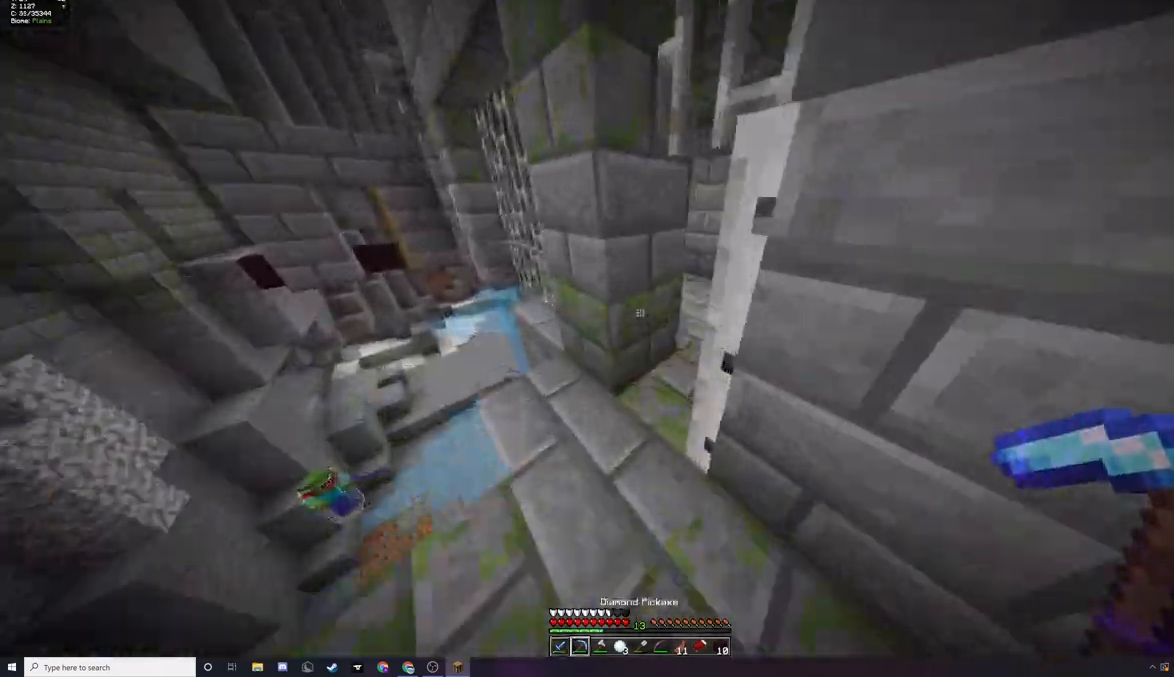
{"keys": ["a", "d"], "mouse": [], "events": [[167, "a", "down"], [267, "a", "up"], [367, "d", "down"], [433, "w", "up"], [467, "a", "down"]]}
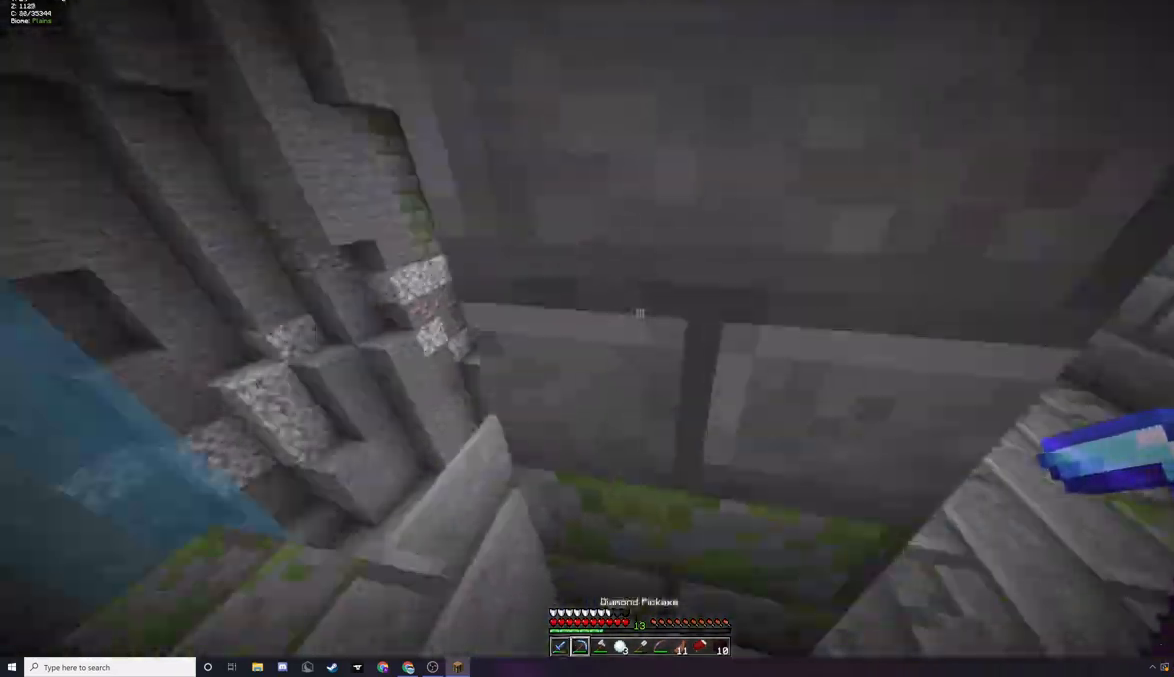
{"keys": ["a", "w"], "mouse": [], "events": [[33, "d", "up"], [267, "a", "up"], [267, "w", "down"], [433, "a", "down"]]}
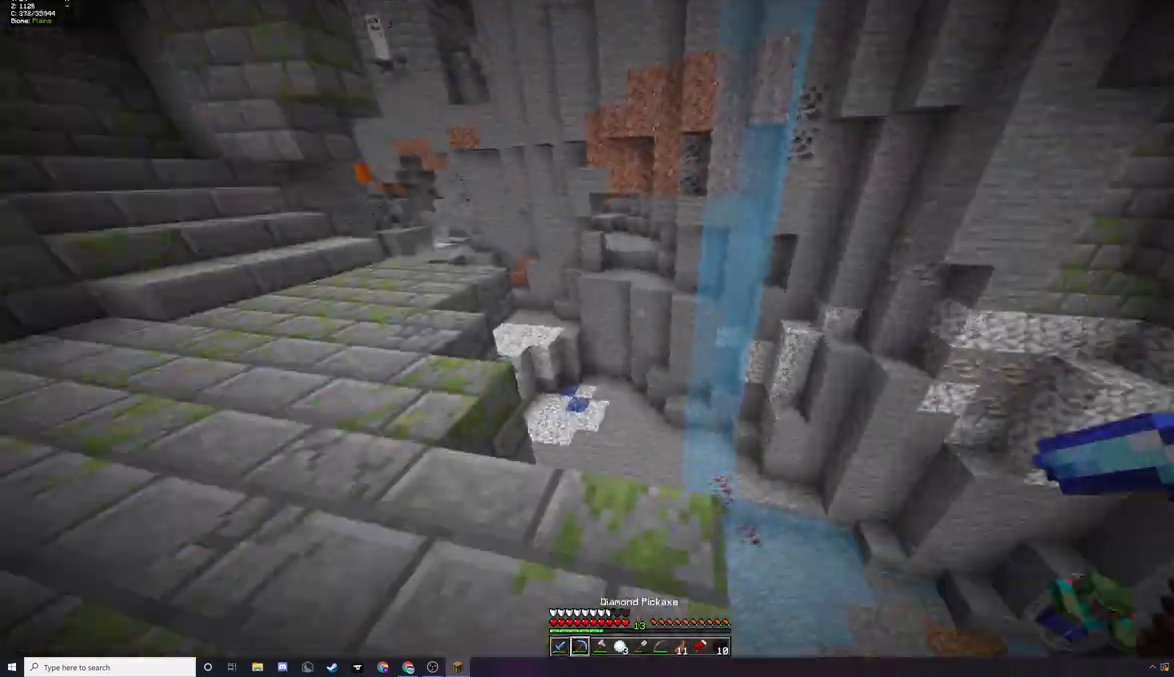
{"keys": [], "mouse": [], "events": [[33, "w", "up"], [267, "a", "up"]]}
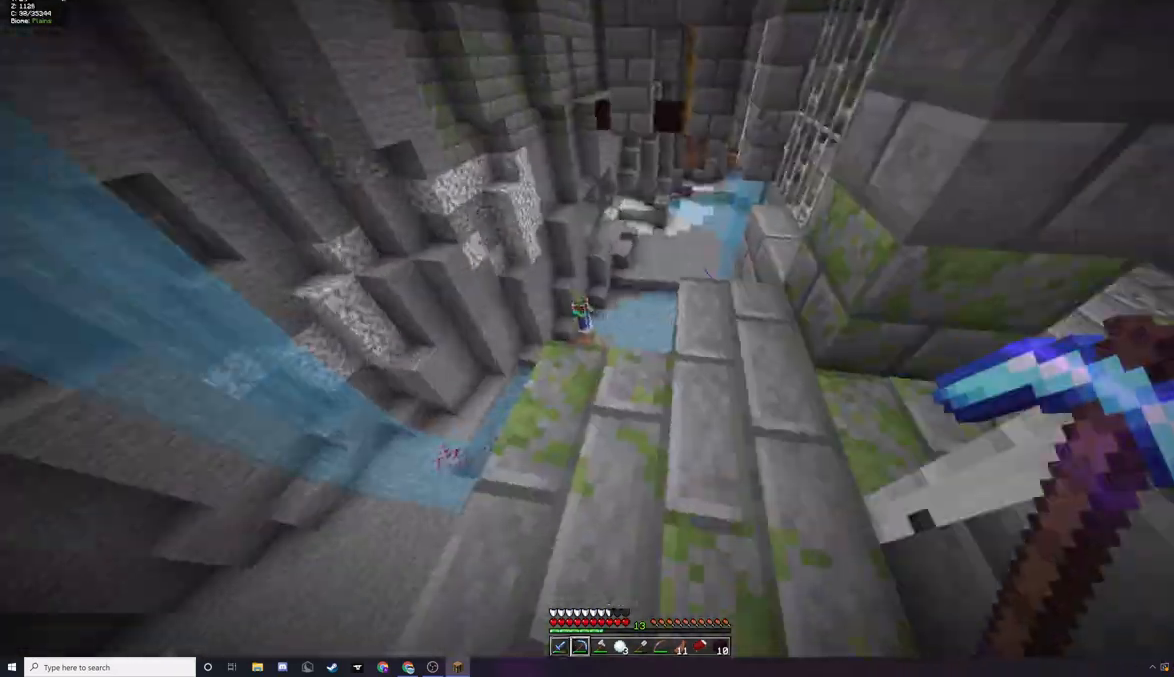
{"keys": ["w"], "mouse": [], "events": [[133, "w", "down"]]}
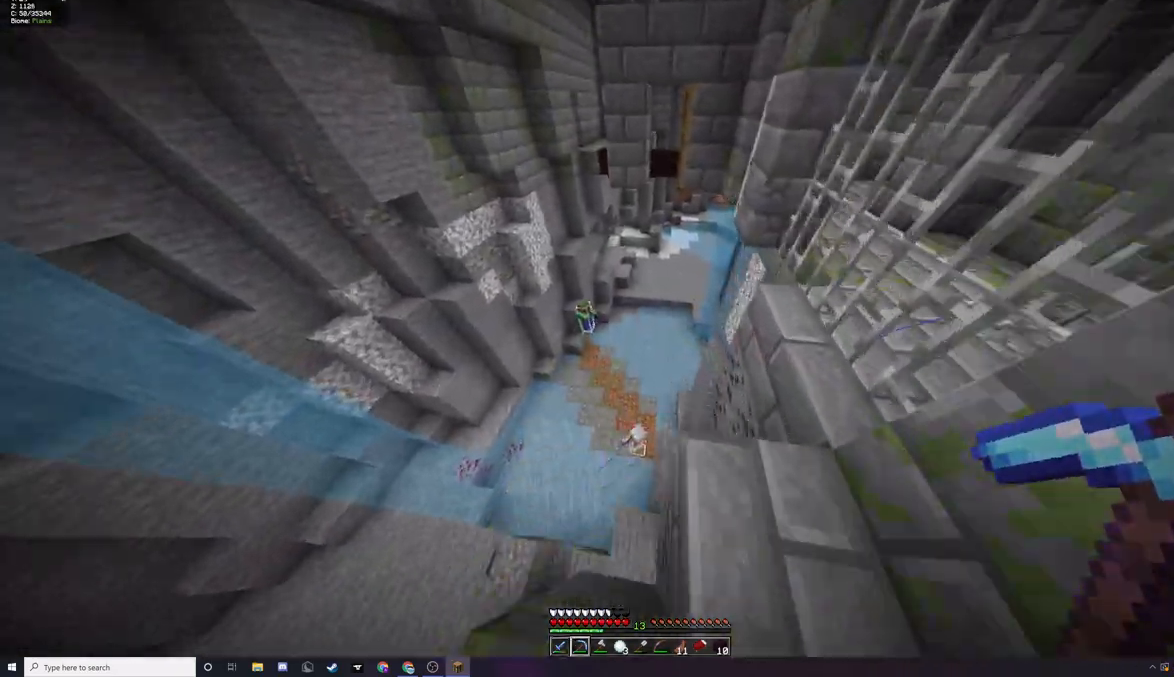
{"keys": ["w"], "mouse": ["left"], "events": [[33, "mouse_left", "down"], [167, "mouse_left", "up"], [267, "mouse_left", "down"], [367, "mouse_left", "up"], [433, "mouse_left", "down"]]}
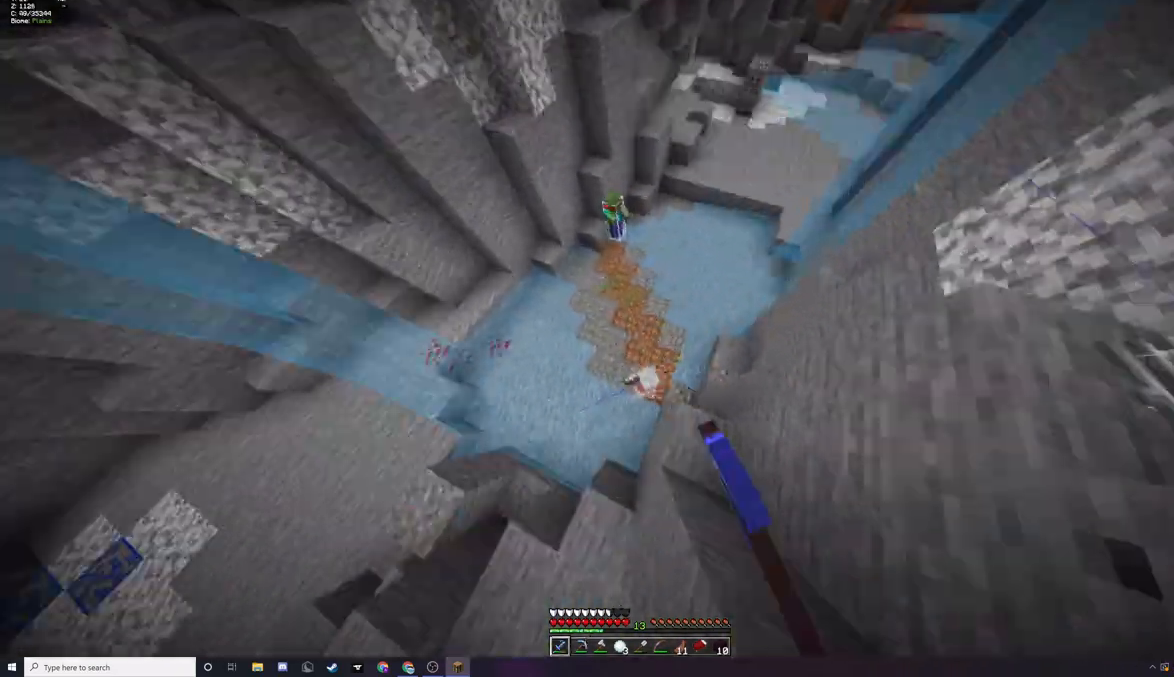
{"keys": [], "mouse": [], "events": [[33, "mouse_left", "up"], [133, "mouse_left", "down"], [133, "w", "up"], [200, "mouse_left", "up"], [267, "mouse_left", "down"], [400, "mouse_left", "up"]]}
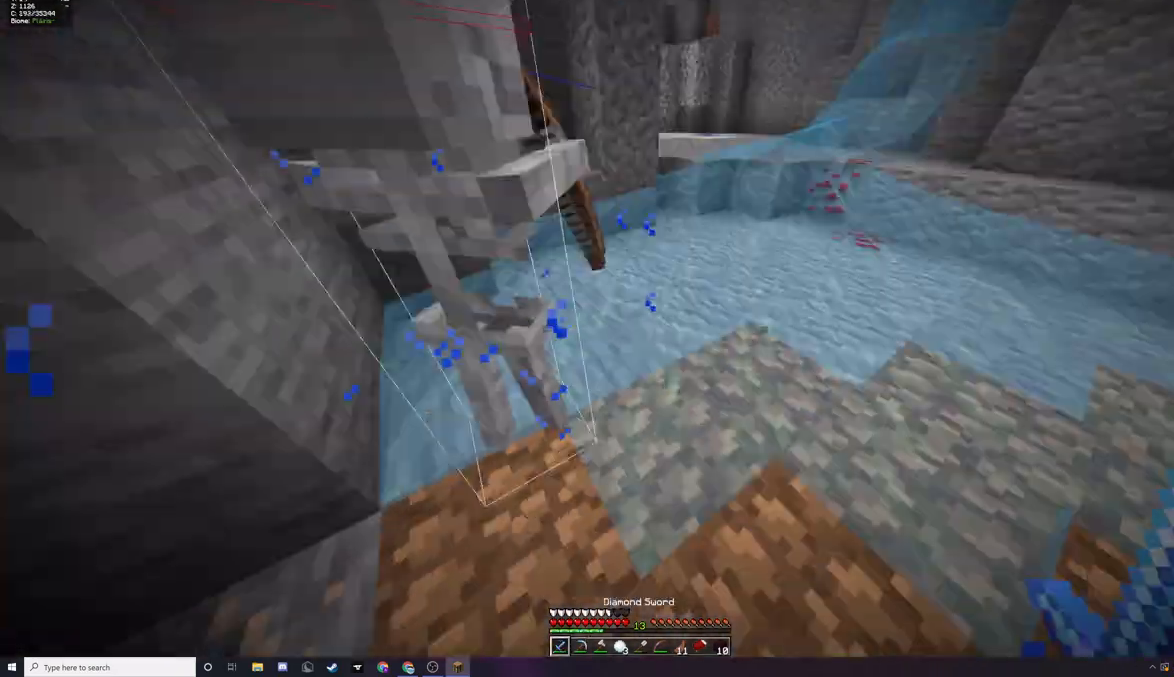
{"keys": ["w"], "mouse": ["left"], "events": [[67, "mouse_left", "down"], [167, "w", "down"], [300, "mouse_left", "up"], [367, "mouse_left", "down"]]}
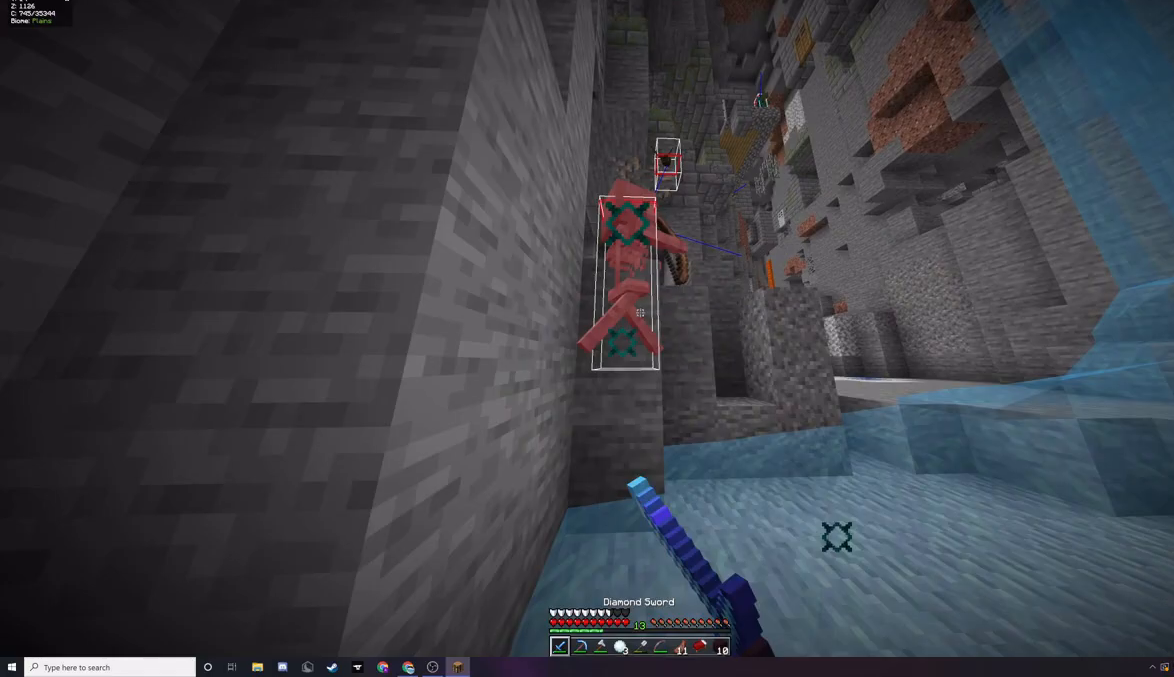
{"keys": ["d", "w"], "mouse": ["left"], "events": [[67, "w", "up"], [267, "d", "down"], [433, "w", "down"]]}
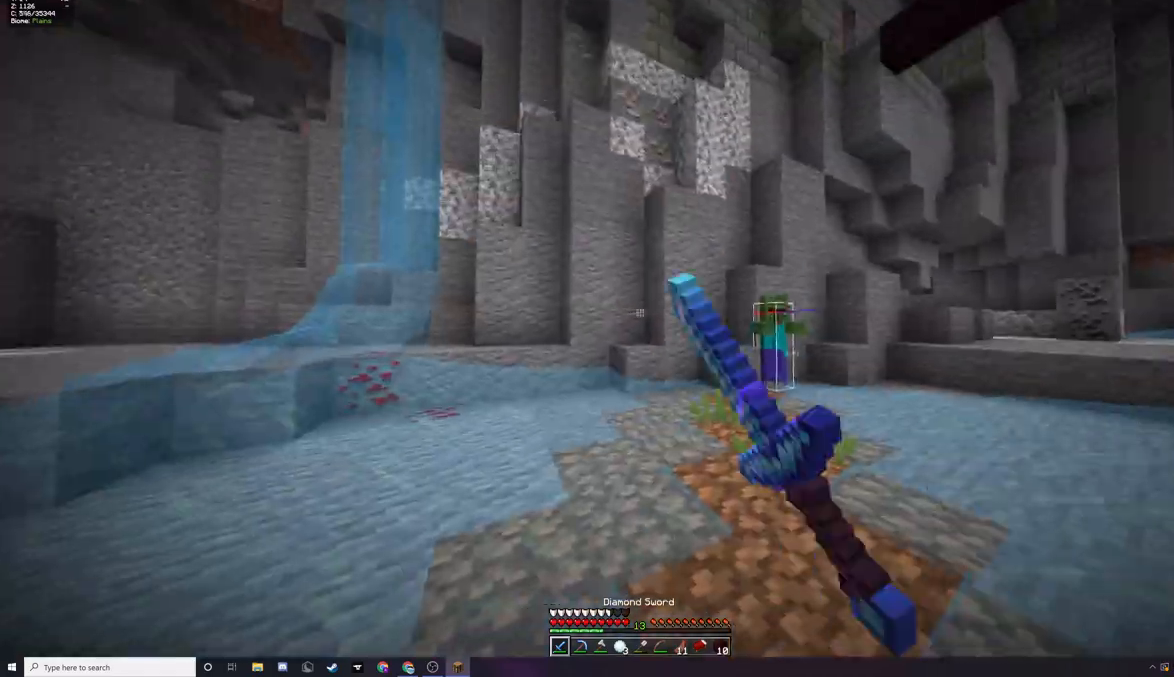
{"keys": ["a"], "mouse": [], "events": [[233, "d", "up"], [267, "a", "down"], [300, "mouse_left", "up"], [433, "mouse_left", "down"], [467, "w", "up"], [500, "mouse_left", "up"]]}
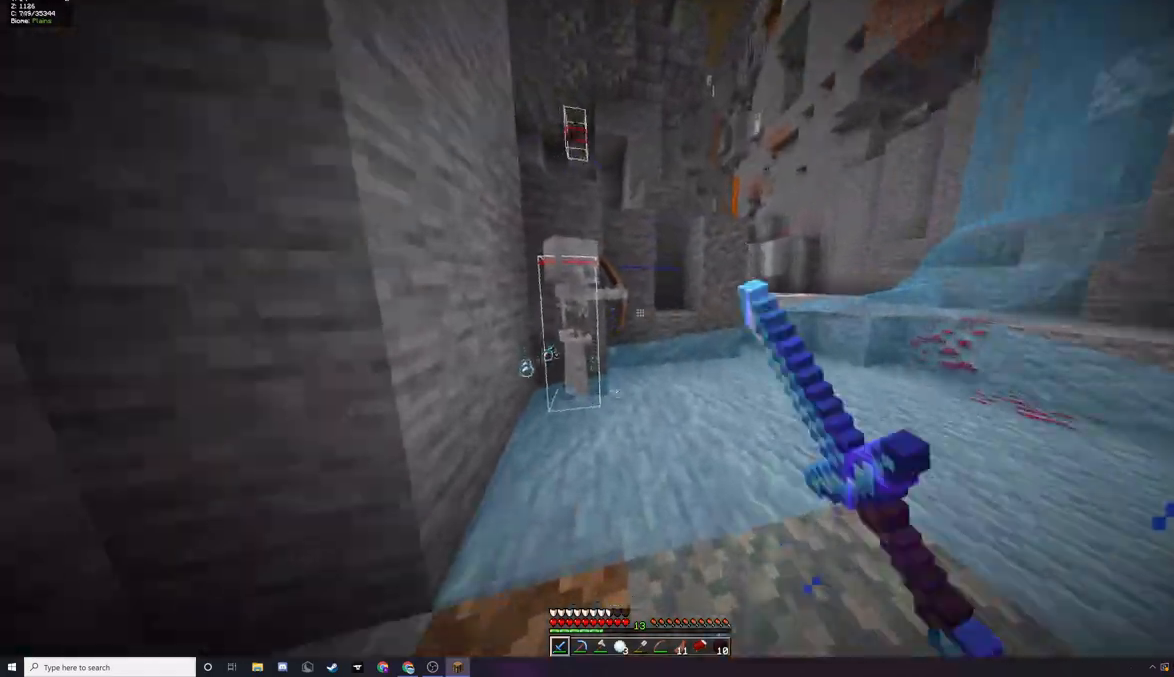
{"keys": ["d"], "mouse": [], "events": [[100, "mouse_left", "down"], [200, "mouse_left", "up"], [267, "a", "up"], [300, "d", "down"], [367, "mouse_left", "down"], [467, "mouse_left", "up"]]}
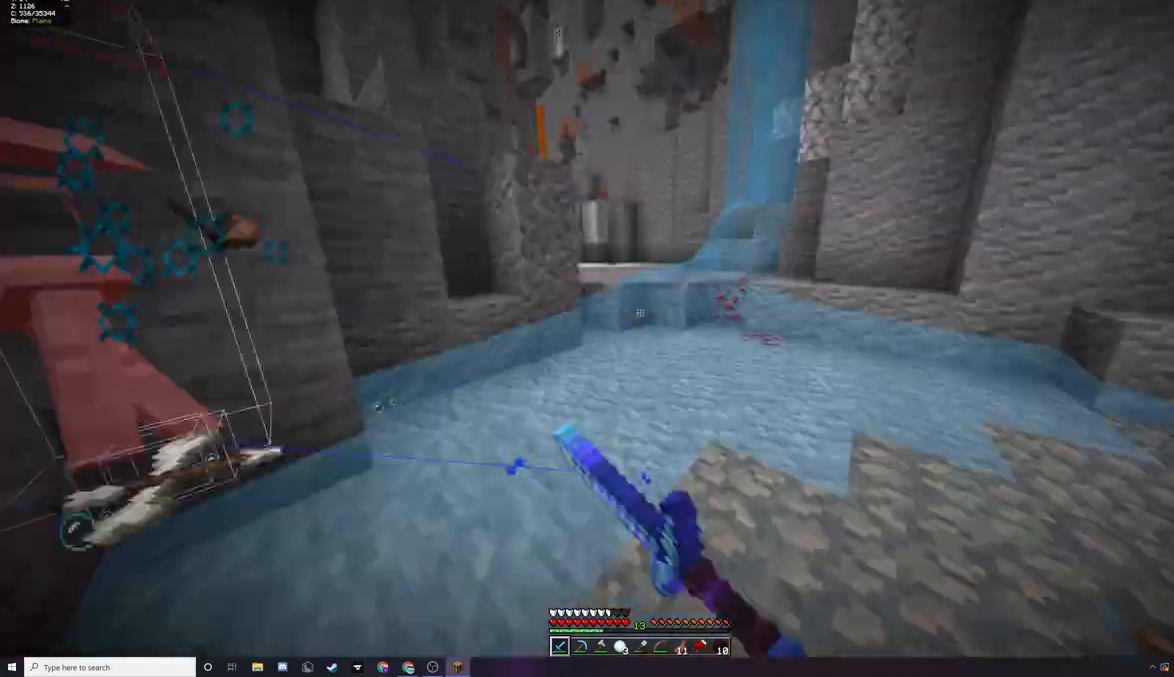
{"keys": ["a", "w"], "mouse": [], "events": [[300, "d", "up"], [300, "w", "down"], [500, "a", "down"]]}
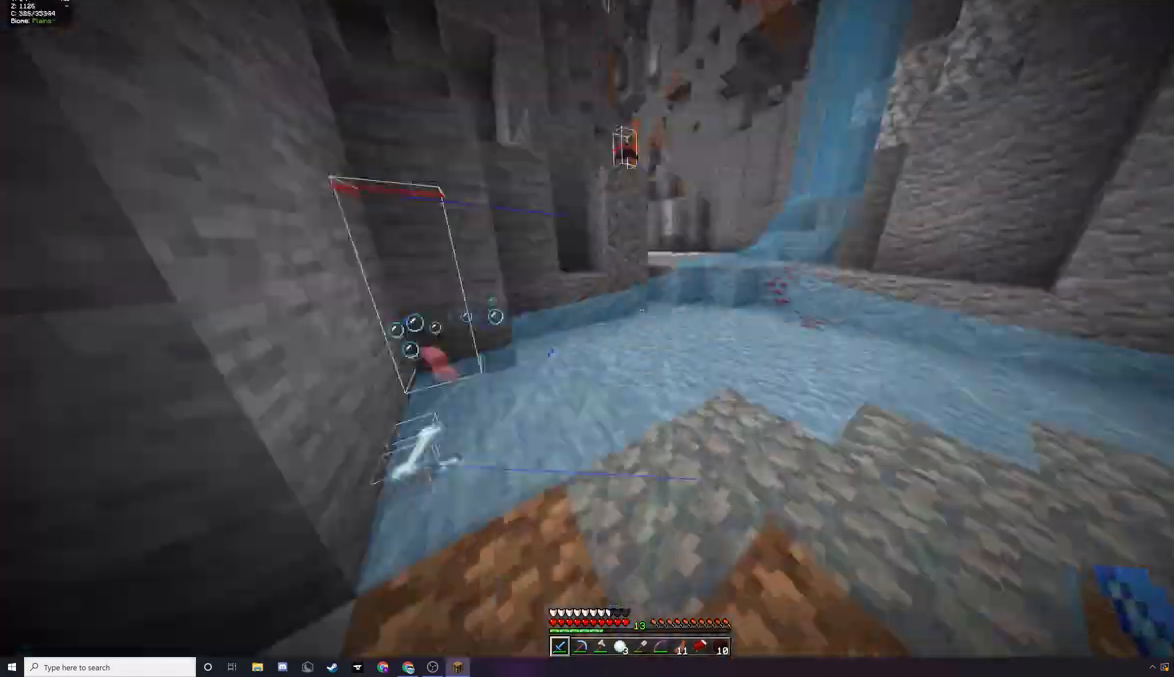
{"keys": ["a", "w"], "mouse": [], "events": []}